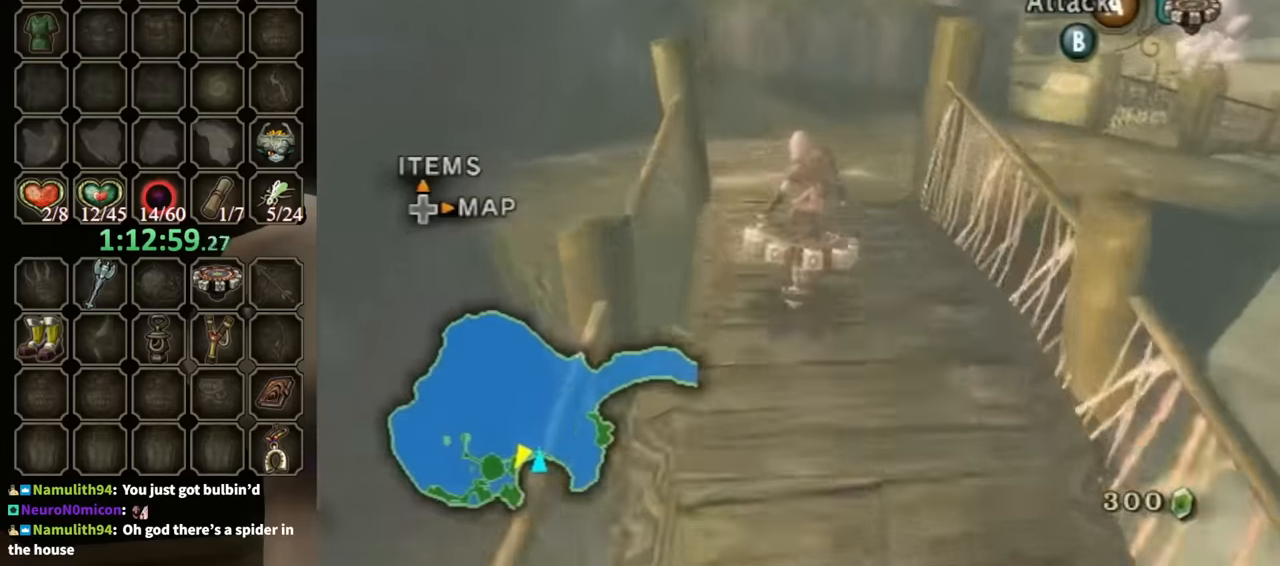
Gameplay with a controller (Nintendo layout); each line is a JSON object with the inputs held at the frame after it. "events" lists button and stick changes between this image and that frame as [ms after this image, input, new state], when the widget could be followed in between. Not read: L3 R3.
{"buttons": ["R1"], "left_stick": "right", "right_stick": "center", "events": [[100, "left_stick", "right"]]}
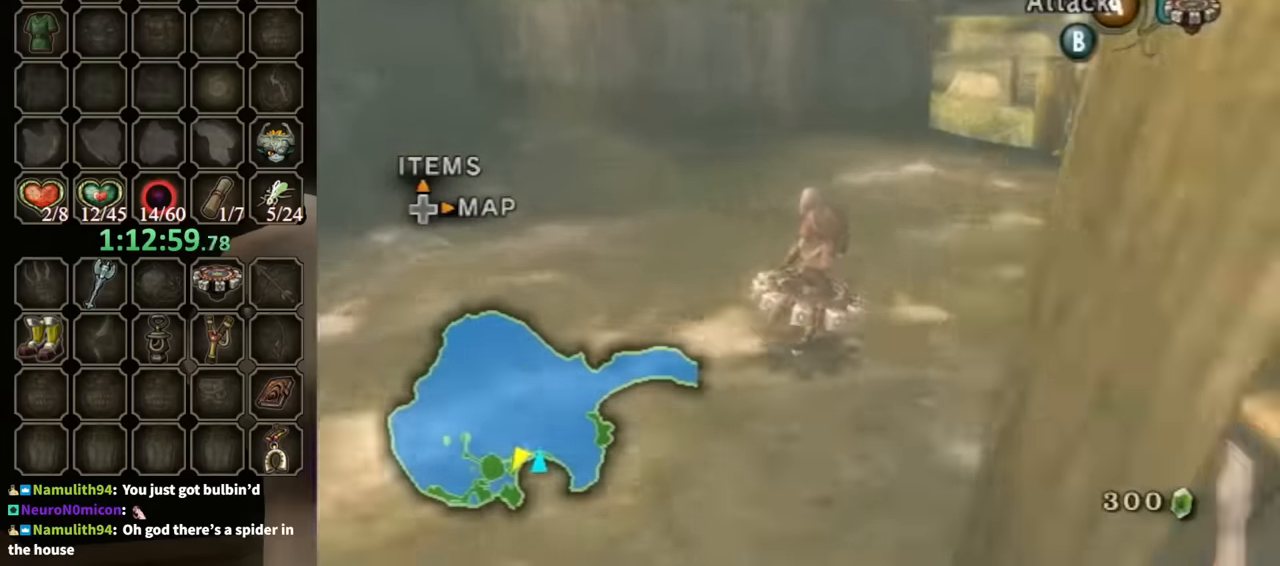
{"buttons": ["R1"], "left_stick": "center", "right_stick": "center", "events": [[133, "left_stick", "center"]]}
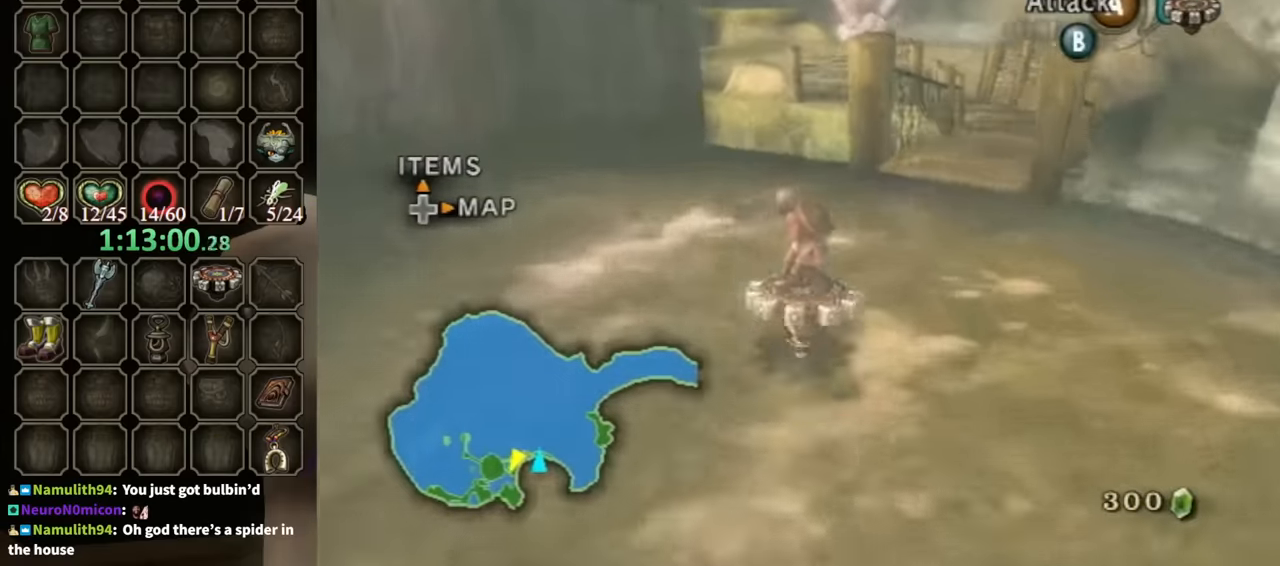
{"buttons": ["R1"], "left_stick": "center", "right_stick": "center", "events": [[33, "left_stick", "right"], [467, "left_stick", "center"]]}
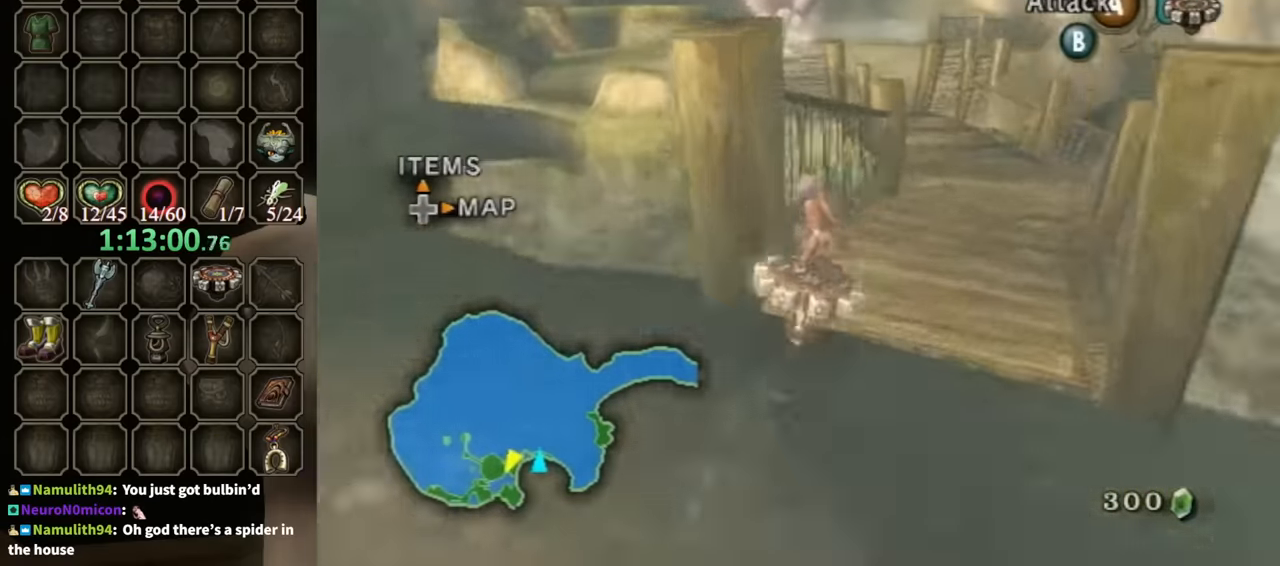
{"buttons": ["R1"], "left_stick": "left", "right_stick": "center", "events": [[200, "left_stick", "left"]]}
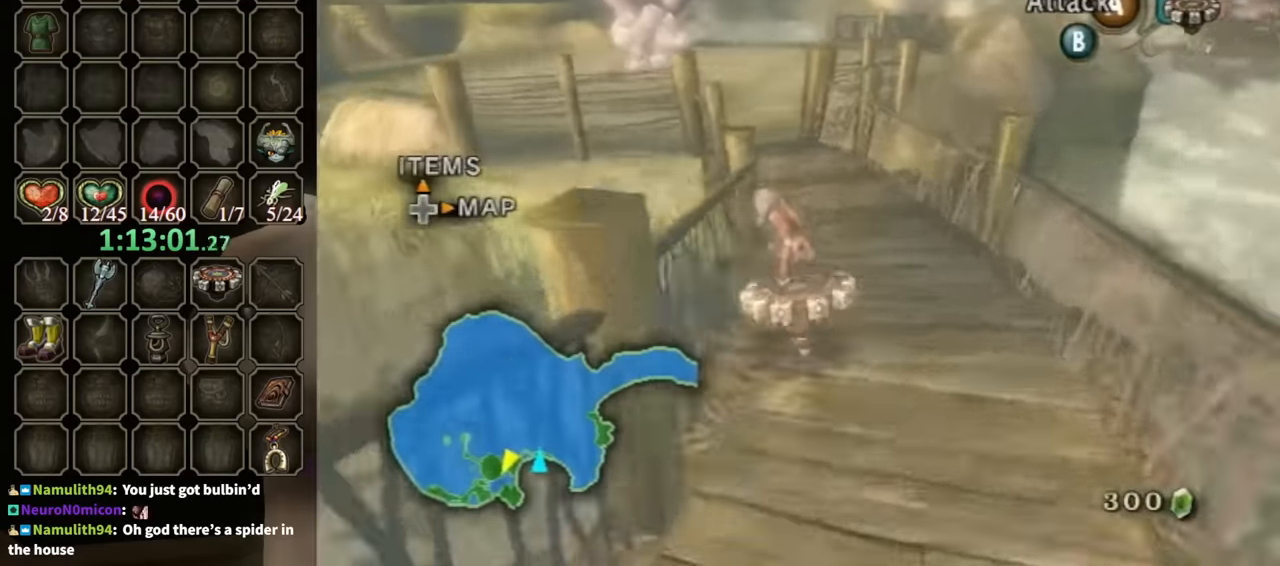
{"buttons": ["R1"], "left_stick": "center", "right_stick": "center", "events": [[33, "left_stick", "center"], [367, "left_stick", "up-left"], [467, "left_stick", "center"]]}
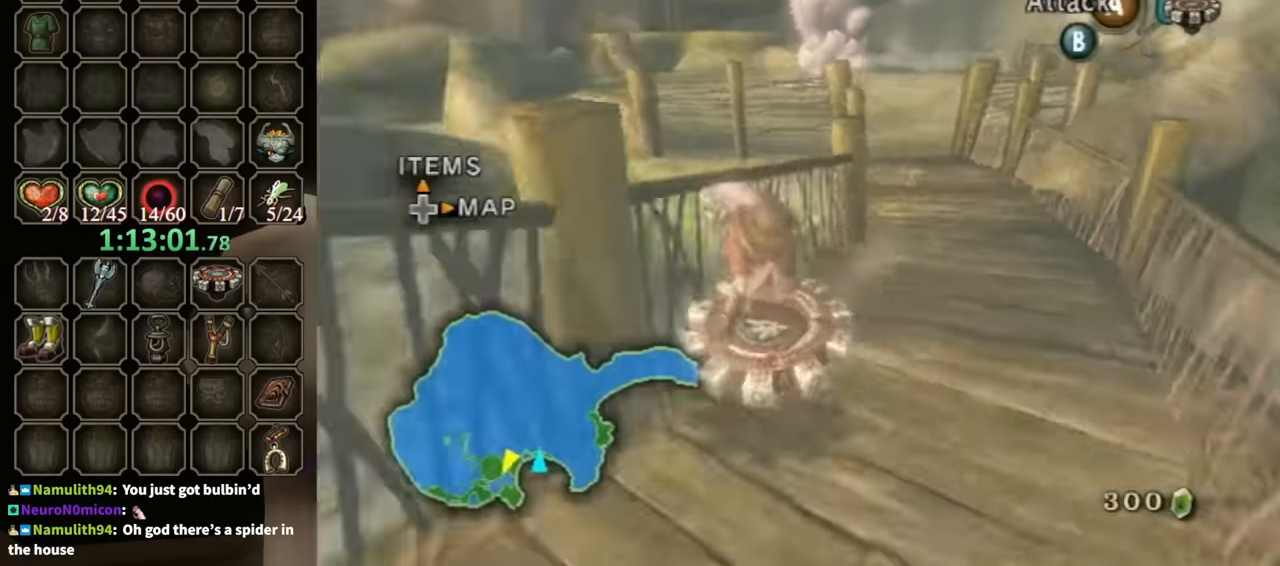
{"buttons": [], "left_stick": "right", "right_stick": "center", "events": [[67, "R1", "up"], [67, "X", "down"], [67, "left_stick", "right"], [167, "X", "up"]]}
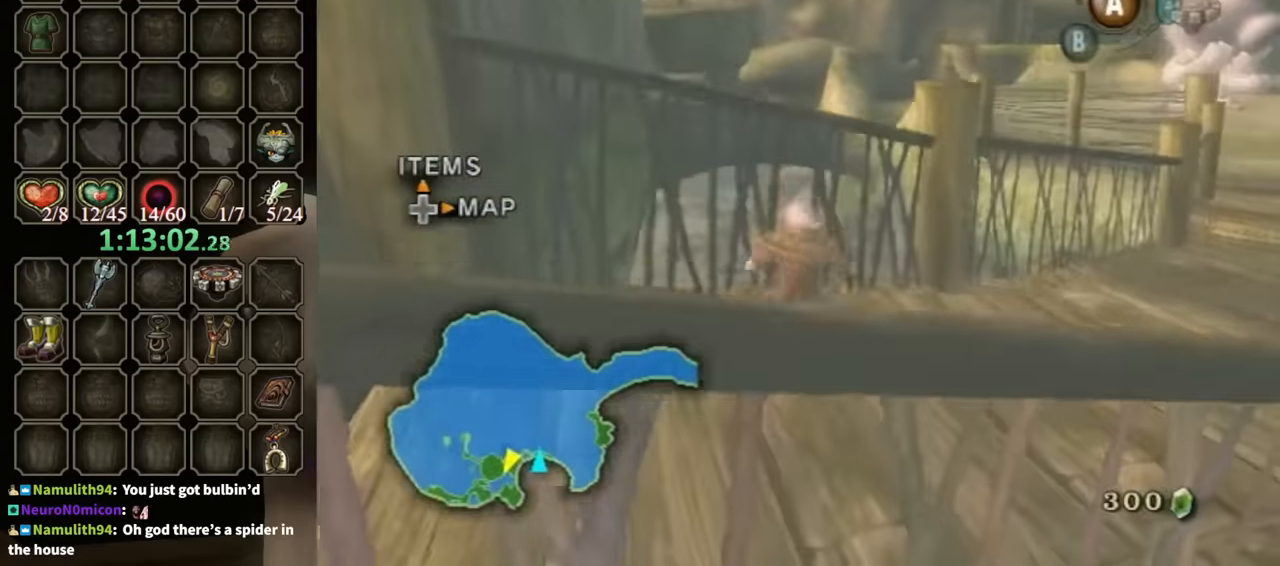
{"buttons": [], "left_stick": "up", "right_stick": "center", "events": [[33, "right_stick", "left"], [133, "left_stick", "up-right"], [167, "right_stick", "center"], [467, "left_stick", "up"]]}
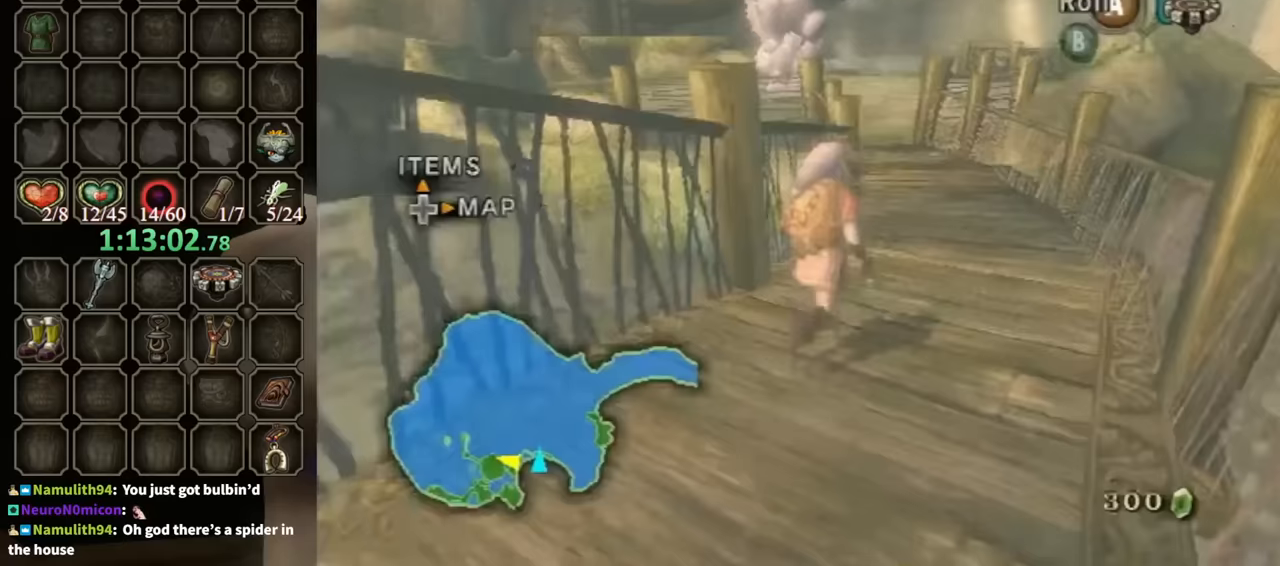
{"buttons": ["R1"], "left_stick": "center", "right_stick": "center", "events": [[200, "X", "down"], [267, "X", "up"], [333, "R1", "down"], [333, "left_stick", "center"]]}
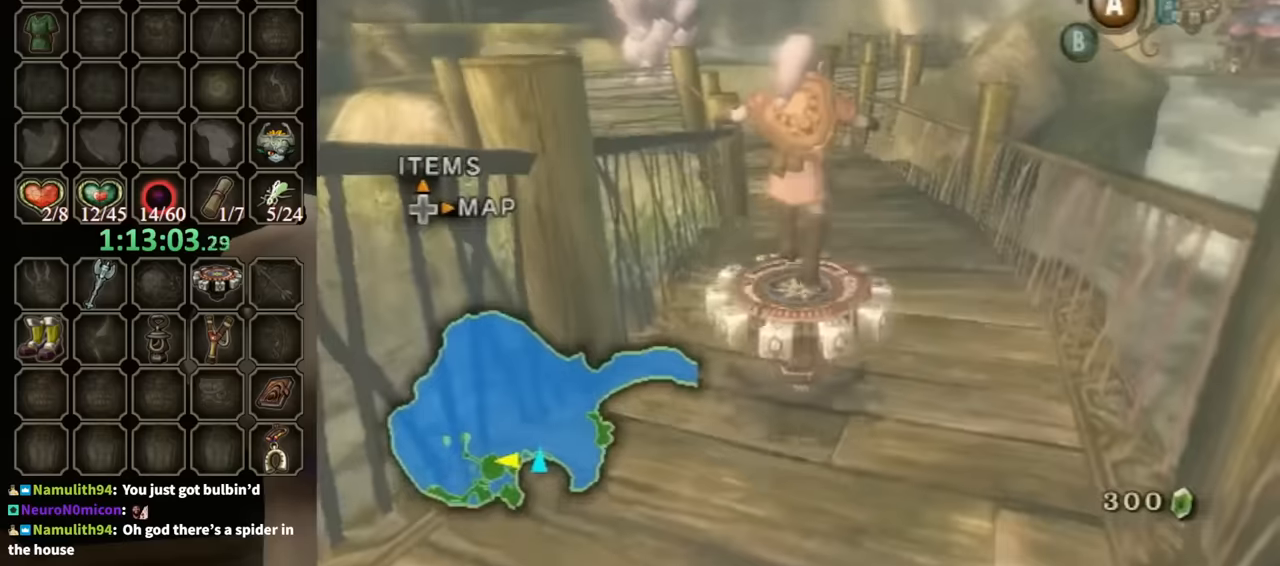
{"buttons": ["R1"], "left_stick": "left", "right_stick": "center", "events": [[333, "left_stick", "left"]]}
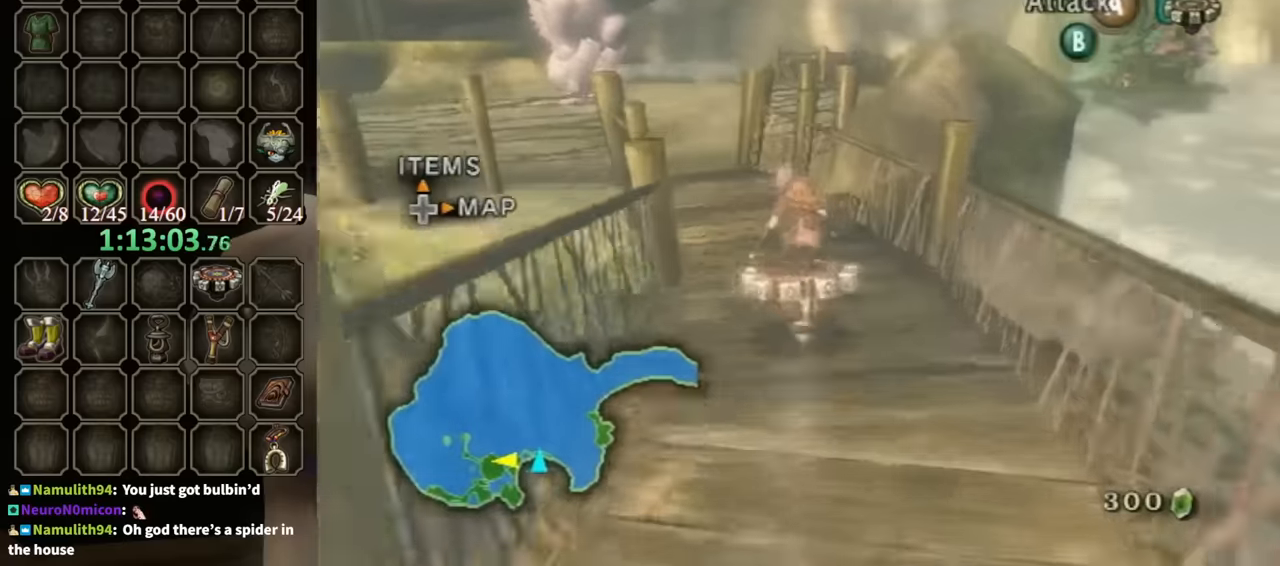
{"buttons": ["R1"], "left_stick": "center", "right_stick": "center", "events": [[233, "left_stick", "center"], [367, "left_stick", "left"], [467, "left_stick", "center"]]}
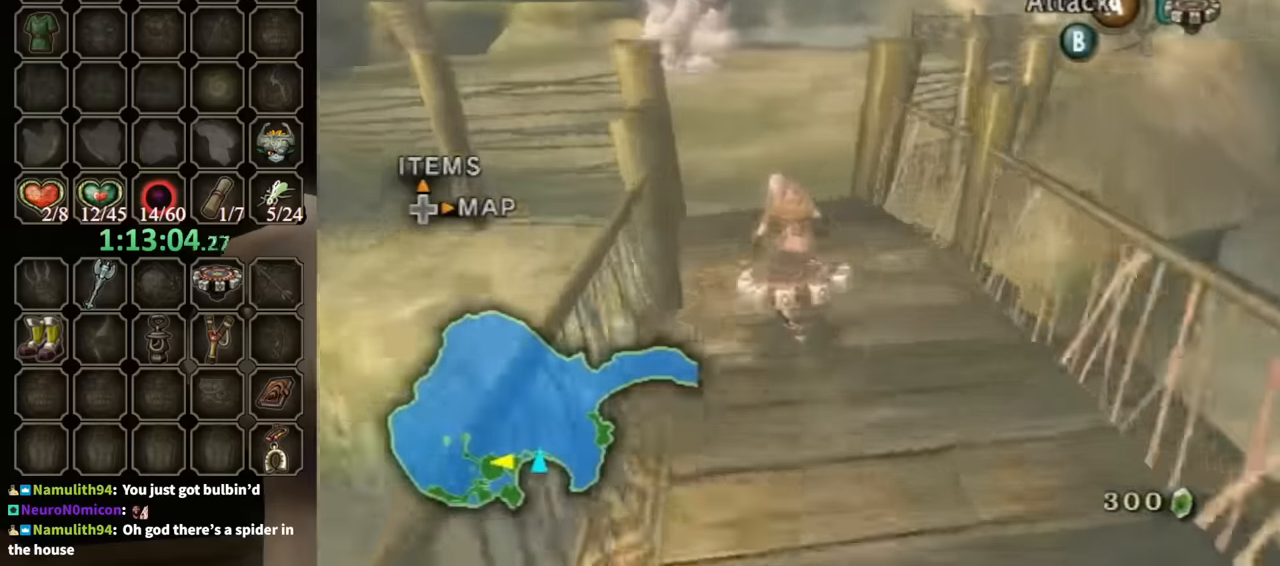
{"buttons": ["R1"], "left_stick": "left", "right_stick": "center", "events": [[200, "left_stick", "left"]]}
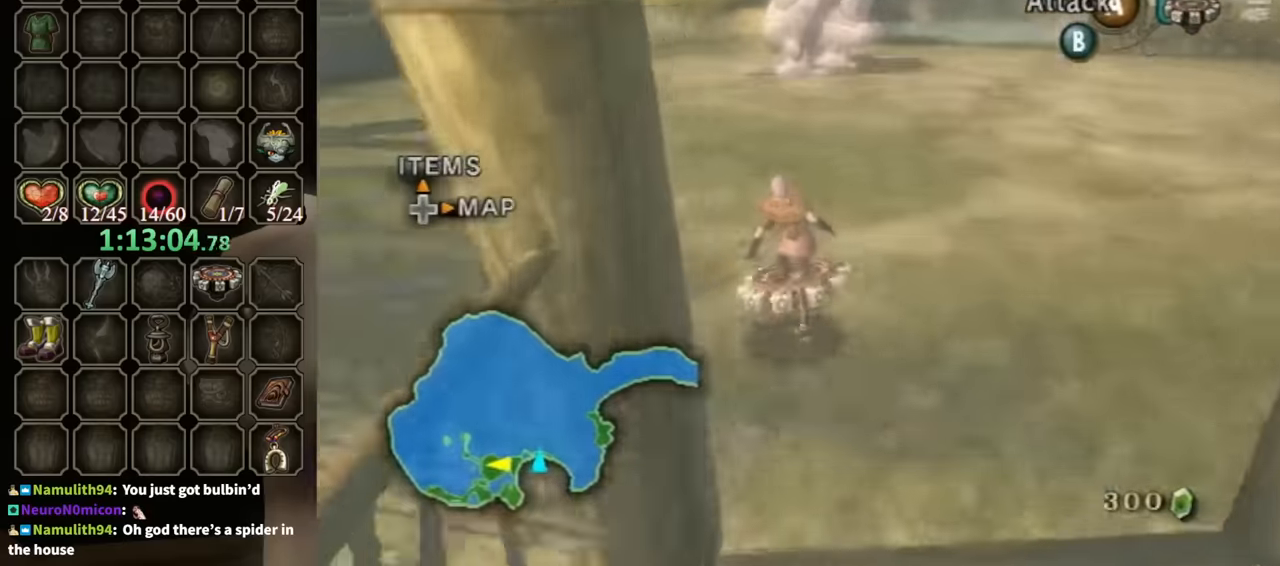
{"buttons": ["R1"], "left_stick": "left", "right_stick": "center", "events": [[133, "left_stick", "center"], [367, "left_stick", "left"]]}
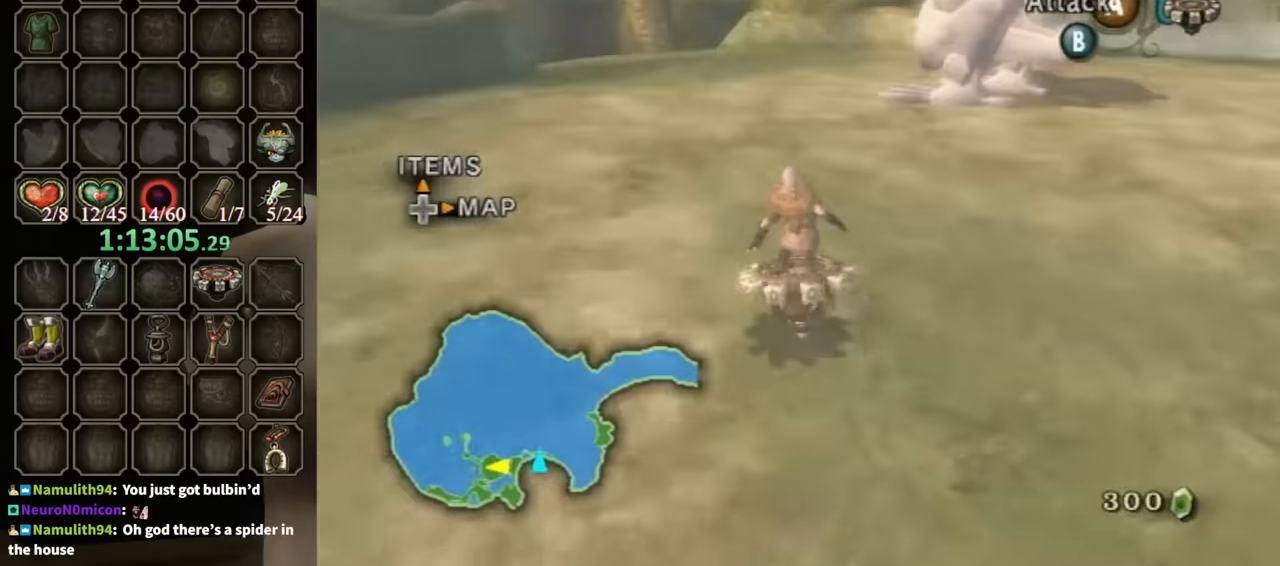
{"buttons": ["X", "R1"], "left_stick": "down-left", "right_stick": "center", "events": [[333, "left_stick", "down-left"], [500, "X", "down"]]}
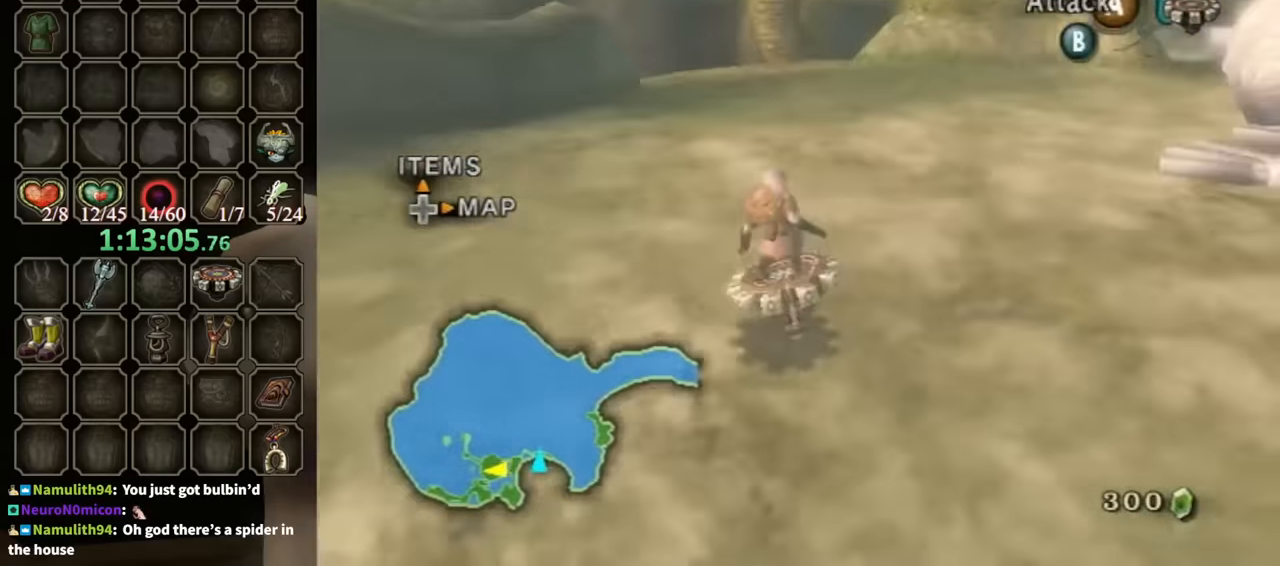
{"buttons": [], "left_stick": "up-left", "right_stick": "down-right", "events": [[33, "left_stick", "center"], [100, "R1", "up"], [100, "X", "up"], [167, "left_stick", "left"], [267, "right_stick", "down-right"], [467, "left_stick", "up-left"]]}
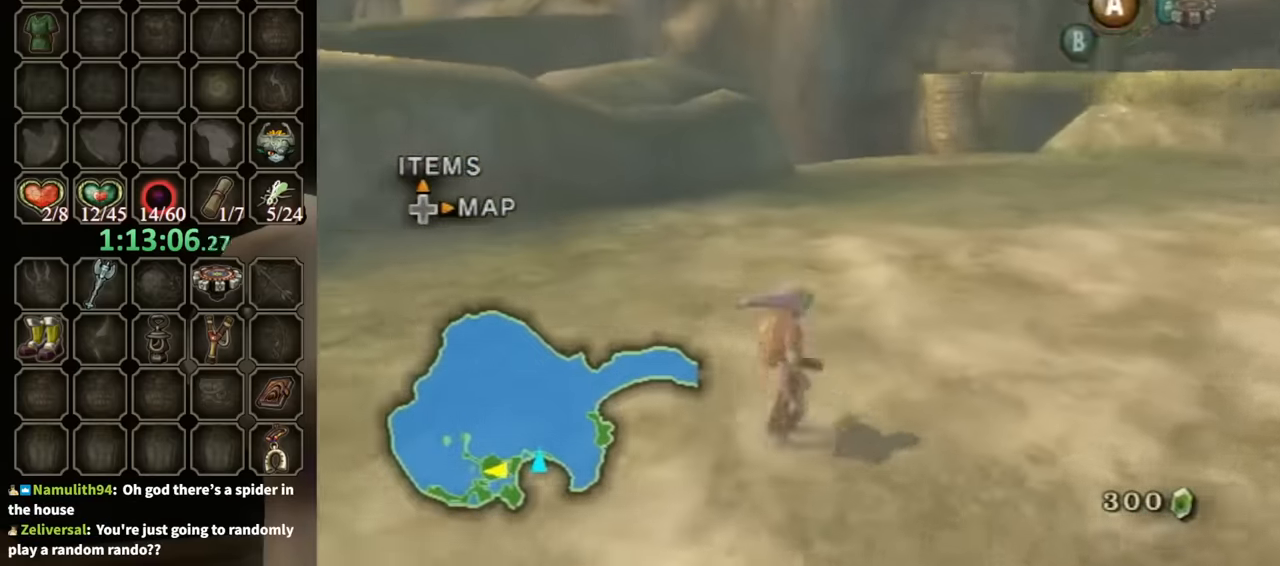
{"buttons": [], "left_stick": "left", "right_stick": "center", "events": [[133, "right_stick", "center"], [367, "A", "down"], [467, "A", "up"], [500, "left_stick", "left"]]}
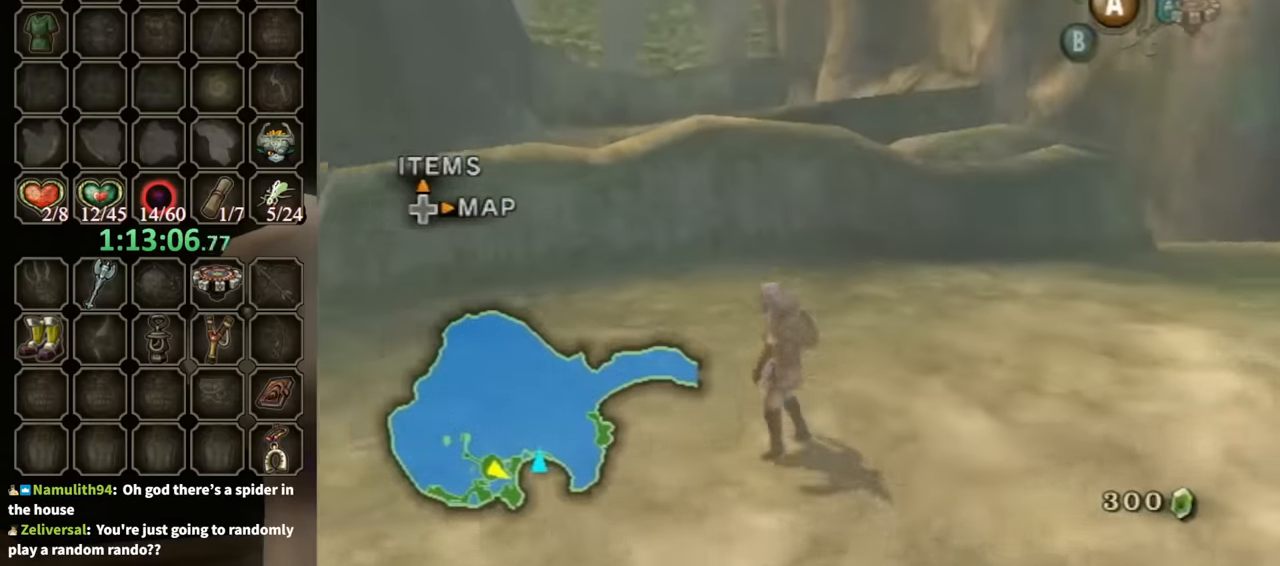
{"buttons": [], "left_stick": "up", "right_stick": "center", "events": [[367, "left_stick", "up-left"], [467, "left_stick", "up"]]}
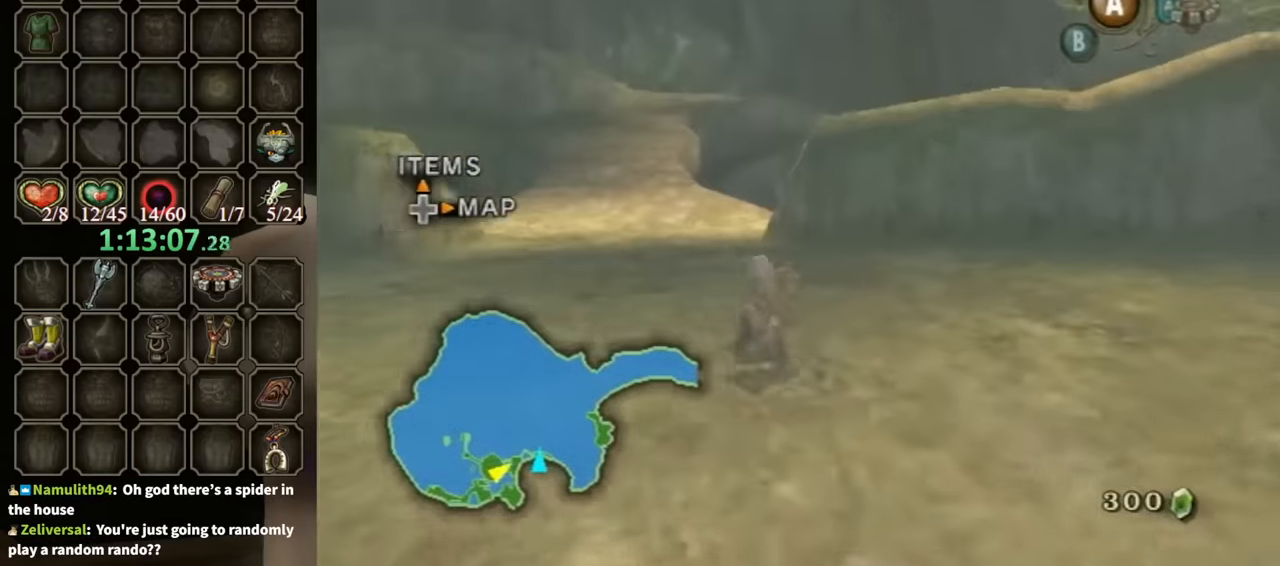
{"buttons": [], "left_stick": "up", "right_stick": "center", "events": [[67, "A", "down"], [133, "A", "up"], [200, "A", "down"], [267, "A", "up"]]}
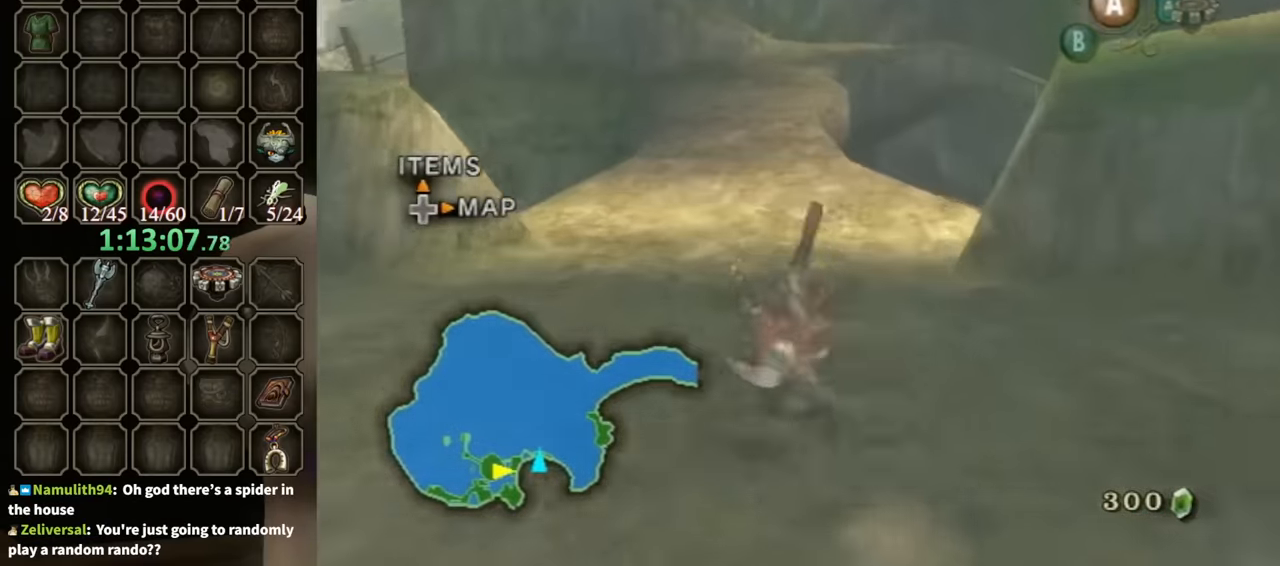
{"buttons": [], "left_stick": "up", "right_stick": "center", "events": [[300, "A", "down"], [367, "A", "up"], [433, "A", "down"], [467, "A", "up"]]}
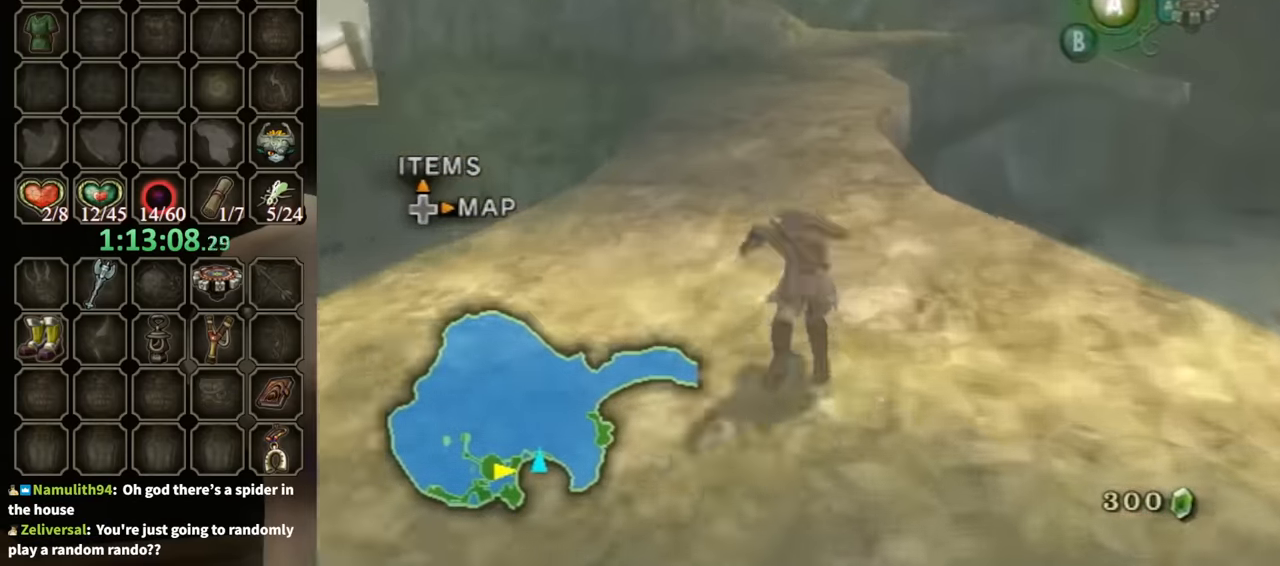
{"buttons": [], "left_stick": "up", "right_stick": "center", "events": []}
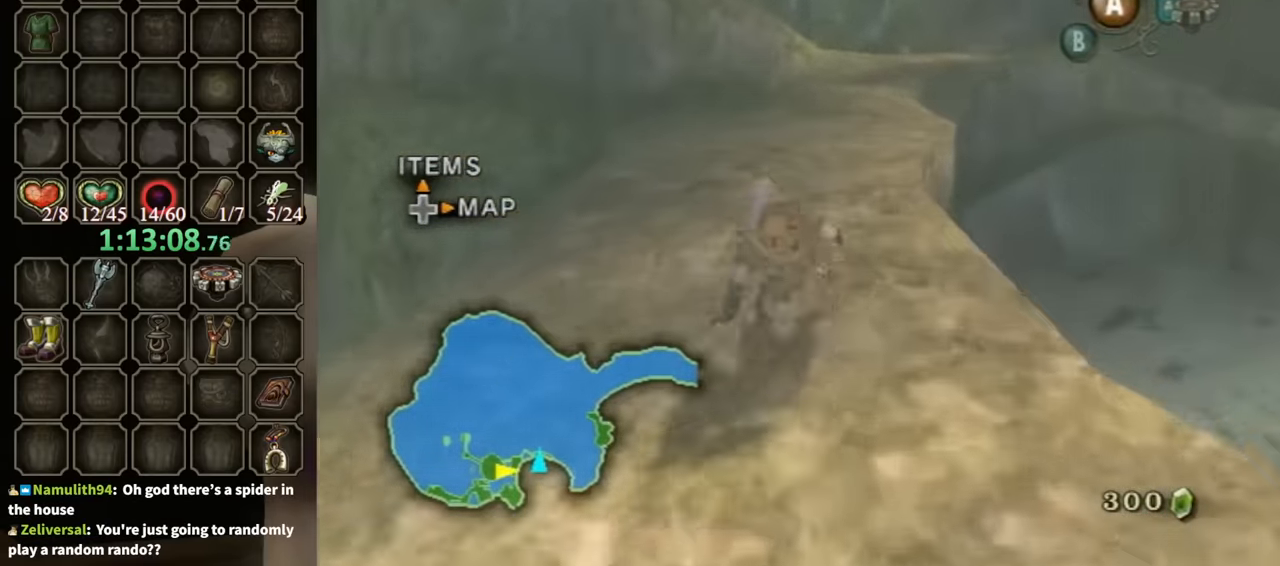
{"buttons": [], "left_stick": "up", "right_stick": "center", "events": [[67, "A", "down"], [133, "A", "up"]]}
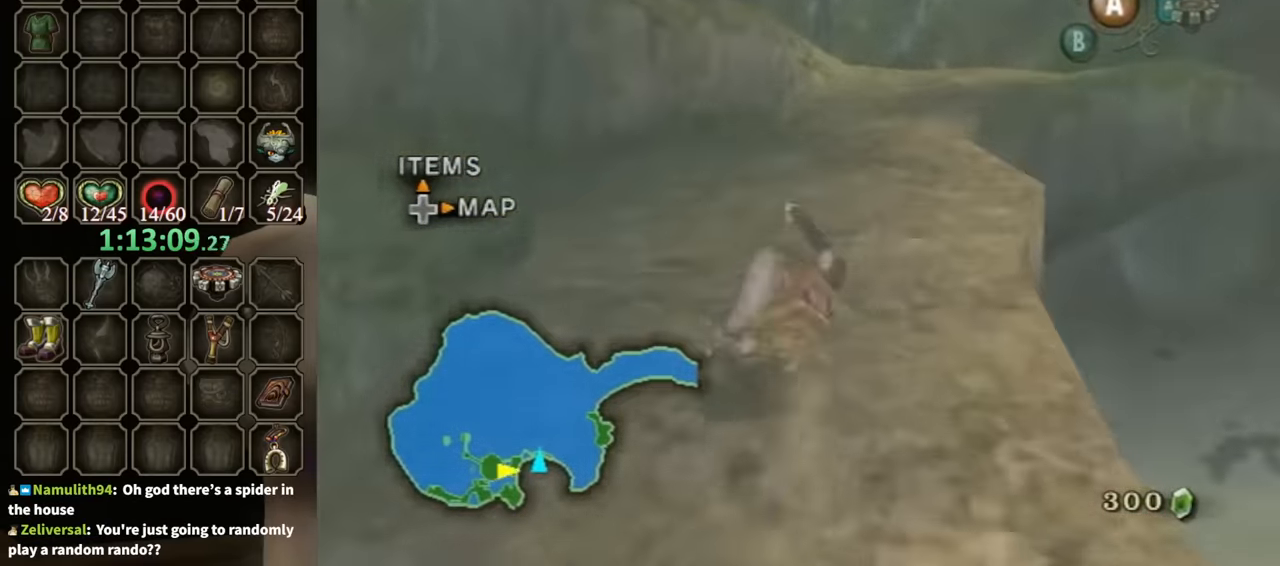
{"buttons": [], "left_stick": "up", "right_stick": "left", "events": [[133, "A", "down"], [200, "A", "up"], [267, "A", "down"], [333, "A", "up"], [500, "right_stick", "left"]]}
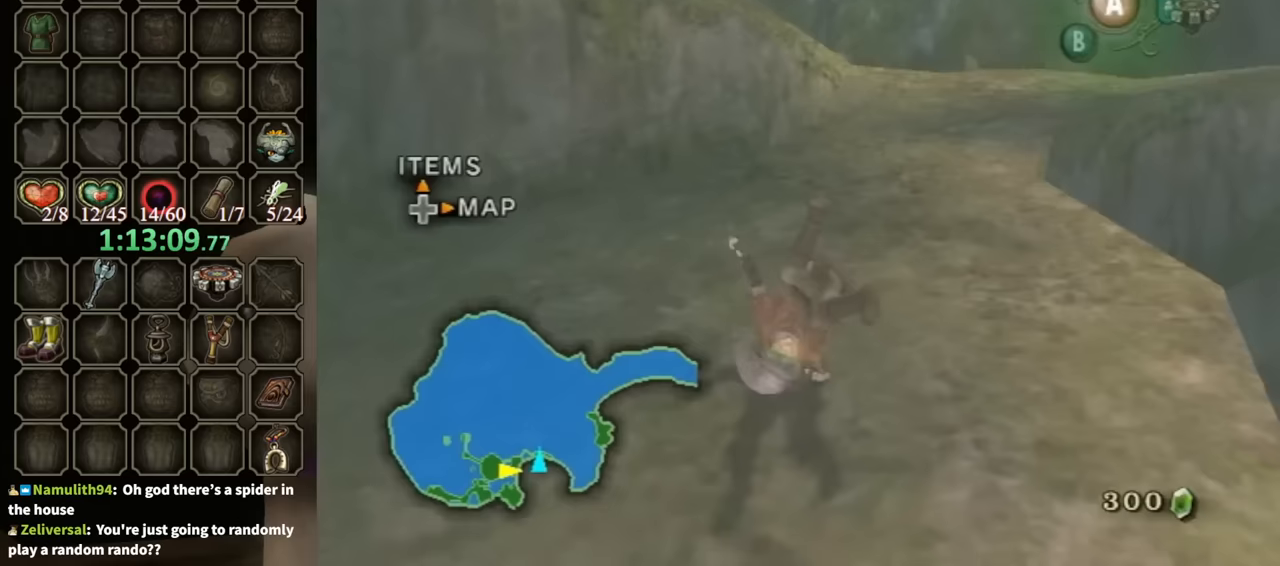
{"buttons": [], "left_stick": "up", "right_stick": "center", "events": [[200, "right_stick", "center"], [367, "A", "down"], [433, "A", "up"]]}
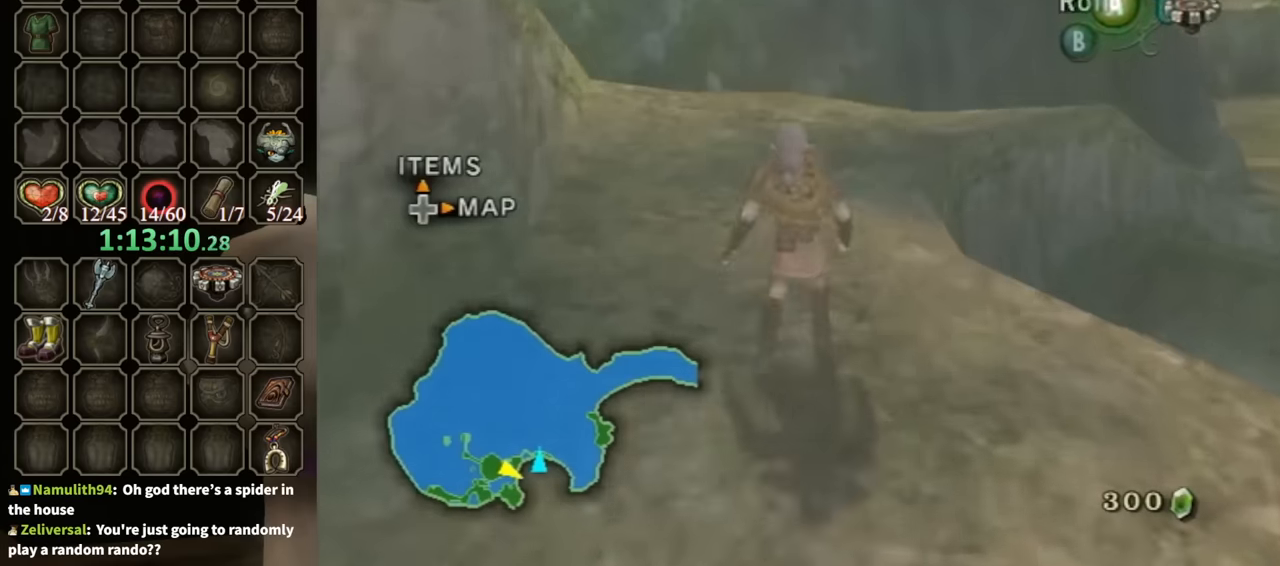
{"buttons": [], "left_stick": "up", "right_stick": "left", "events": [[167, "right_stick", "down"], [400, "right_stick", "left"]]}
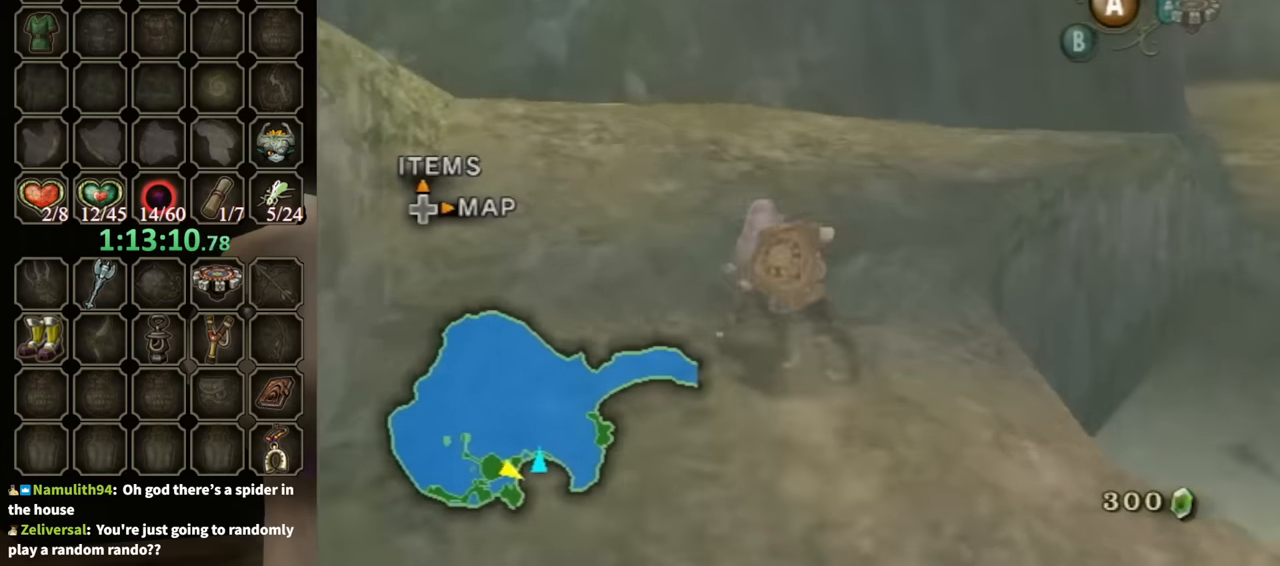
{"buttons": [], "left_stick": "up-left", "right_stick": "center", "events": [[200, "left_stick", "up-left"], [233, "right_stick", "center"]]}
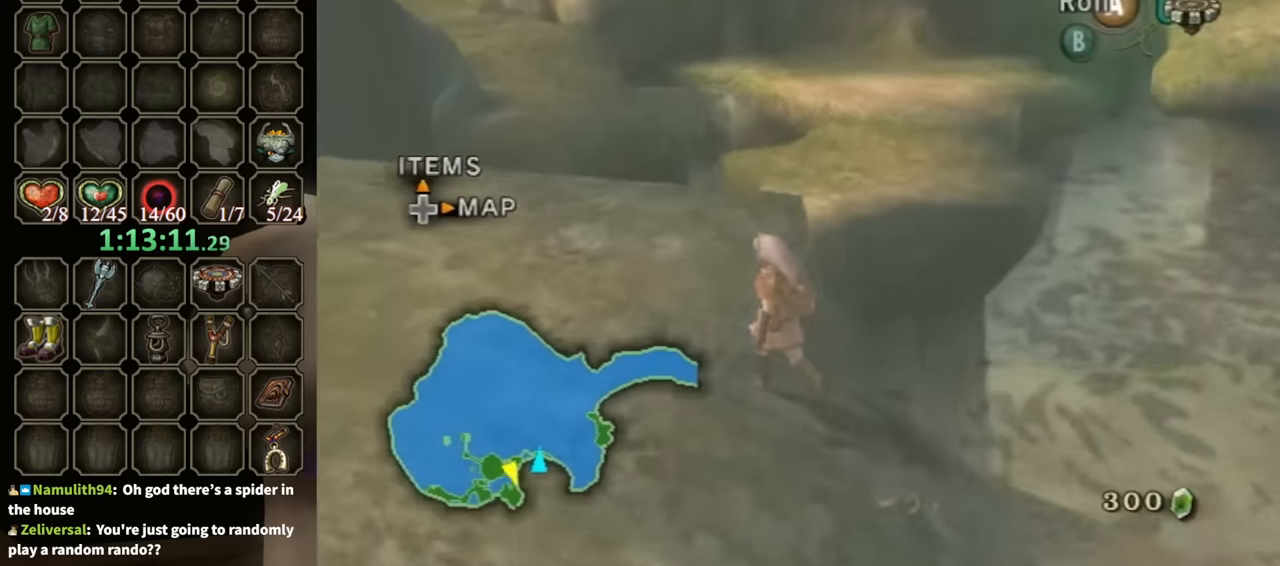
{"buttons": [], "left_stick": "up-right", "right_stick": "center", "events": [[367, "left_stick", "up-right"]]}
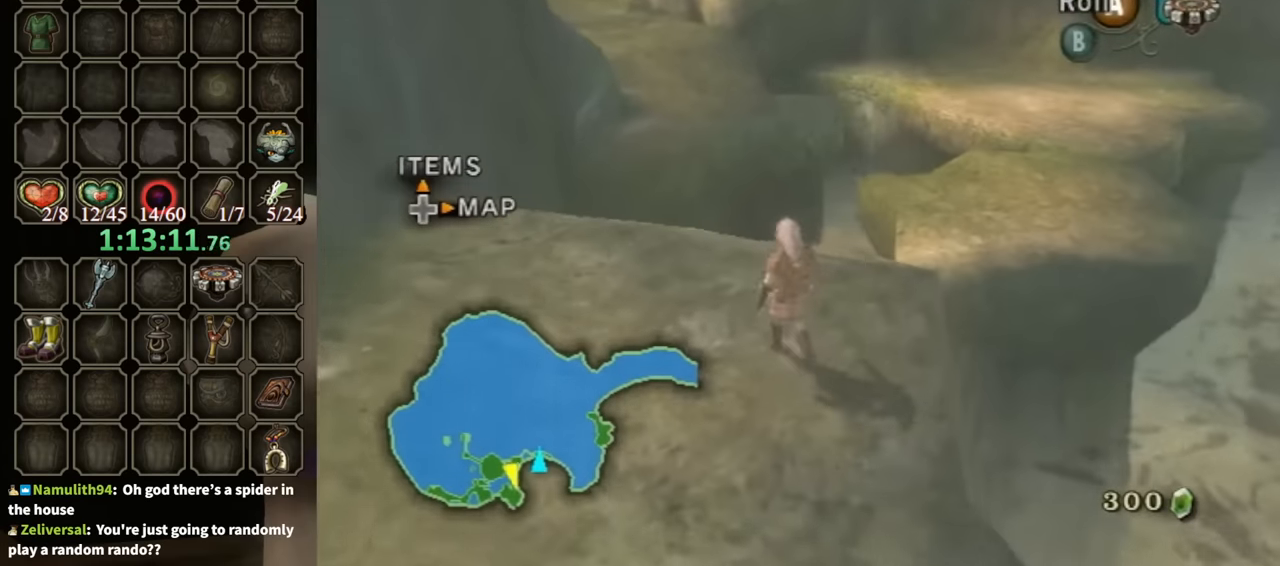
{"buttons": ["R1"], "left_stick": "center", "right_stick": "center", "events": [[167, "X", "down"], [167, "left_stick", "center"], [267, "X", "up"], [333, "R1", "down"]]}
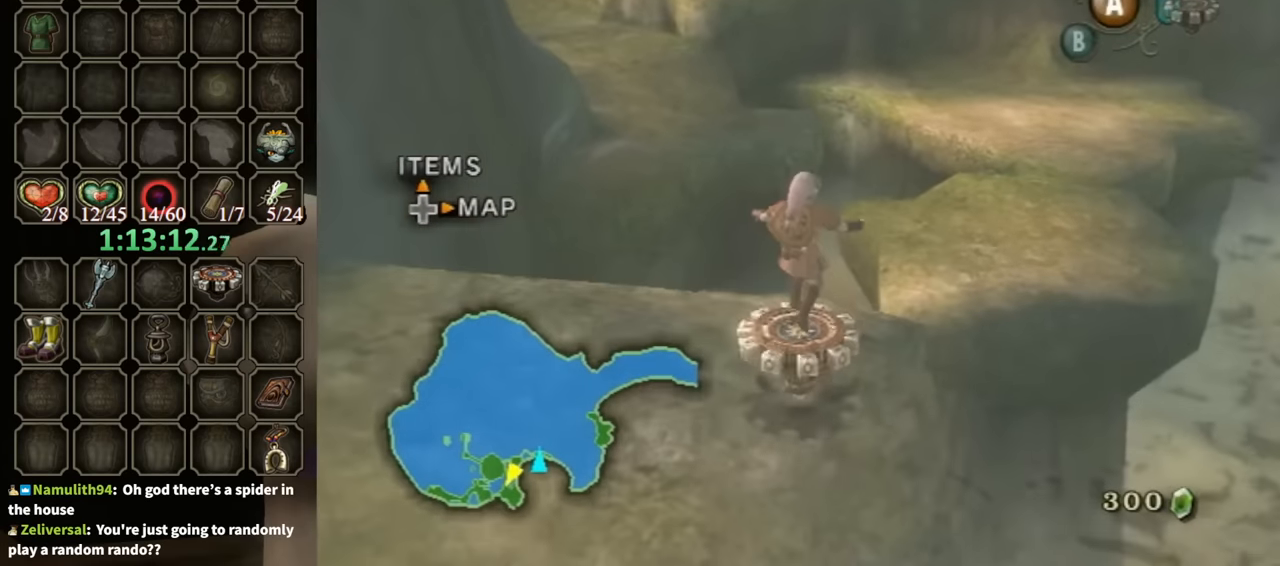
{"buttons": ["R1"], "left_stick": "center", "right_stick": "center", "events": [[200, "left_stick", "right"], [367, "left_stick", "center"]]}
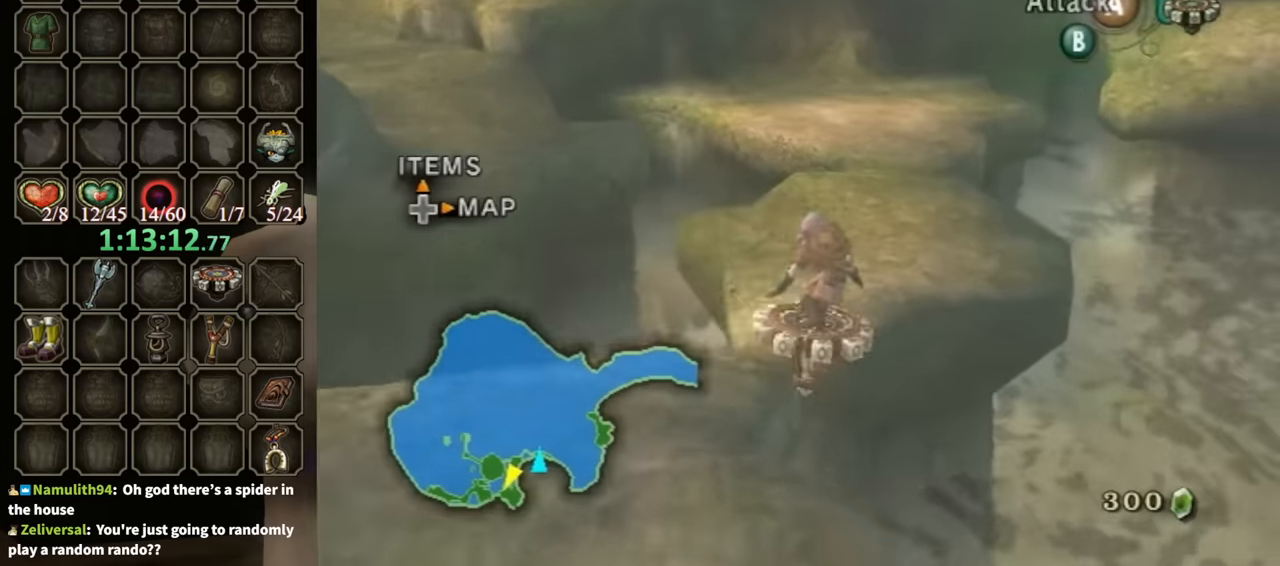
{"buttons": ["R1"], "left_stick": "left", "right_stick": "center", "events": [[467, "left_stick", "left"]]}